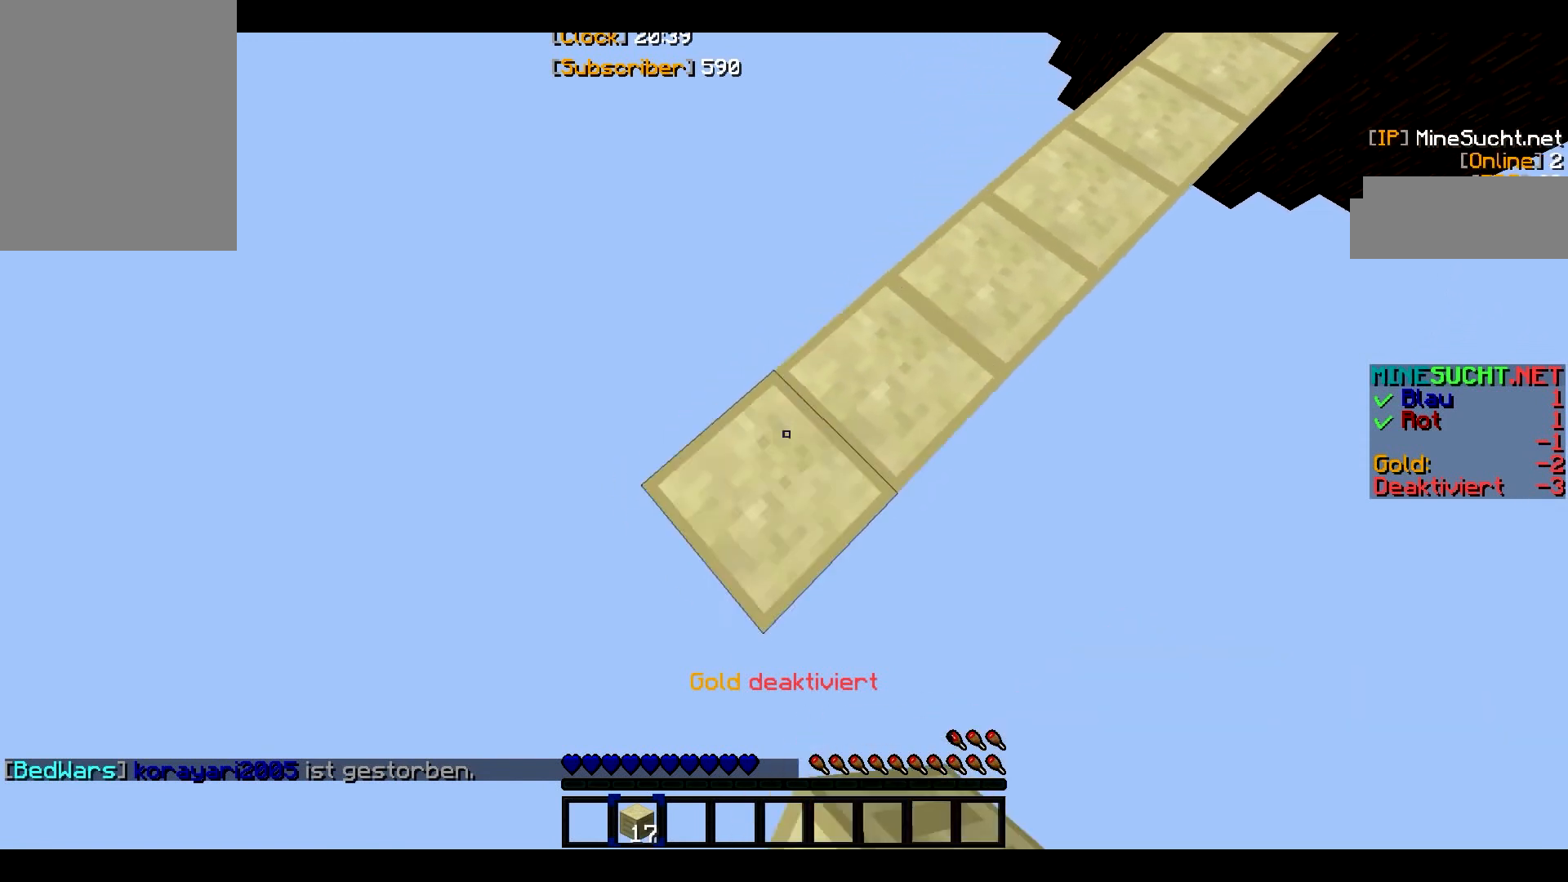
Gameplay with keyboard and mouse; each line is a JSON object with the keys and mouse buttons held at the frame after it. "events" lists presses ("down") and releases ("up") of "a", "d", "s", "w", "mouse_left" and "mouse_right" between this image and that frame as [ms after this image, input, new state], when the widget could be followed in between. "mouse_left", "mouse_right" = the "left", "right" buttons of the "mouse" list. No other keys are recorded. Fast repeated clicks can show as one long hold. Mouse movement is not recorded.
{"keys": ["a", "s"], "mouse": ["right"], "events": []}
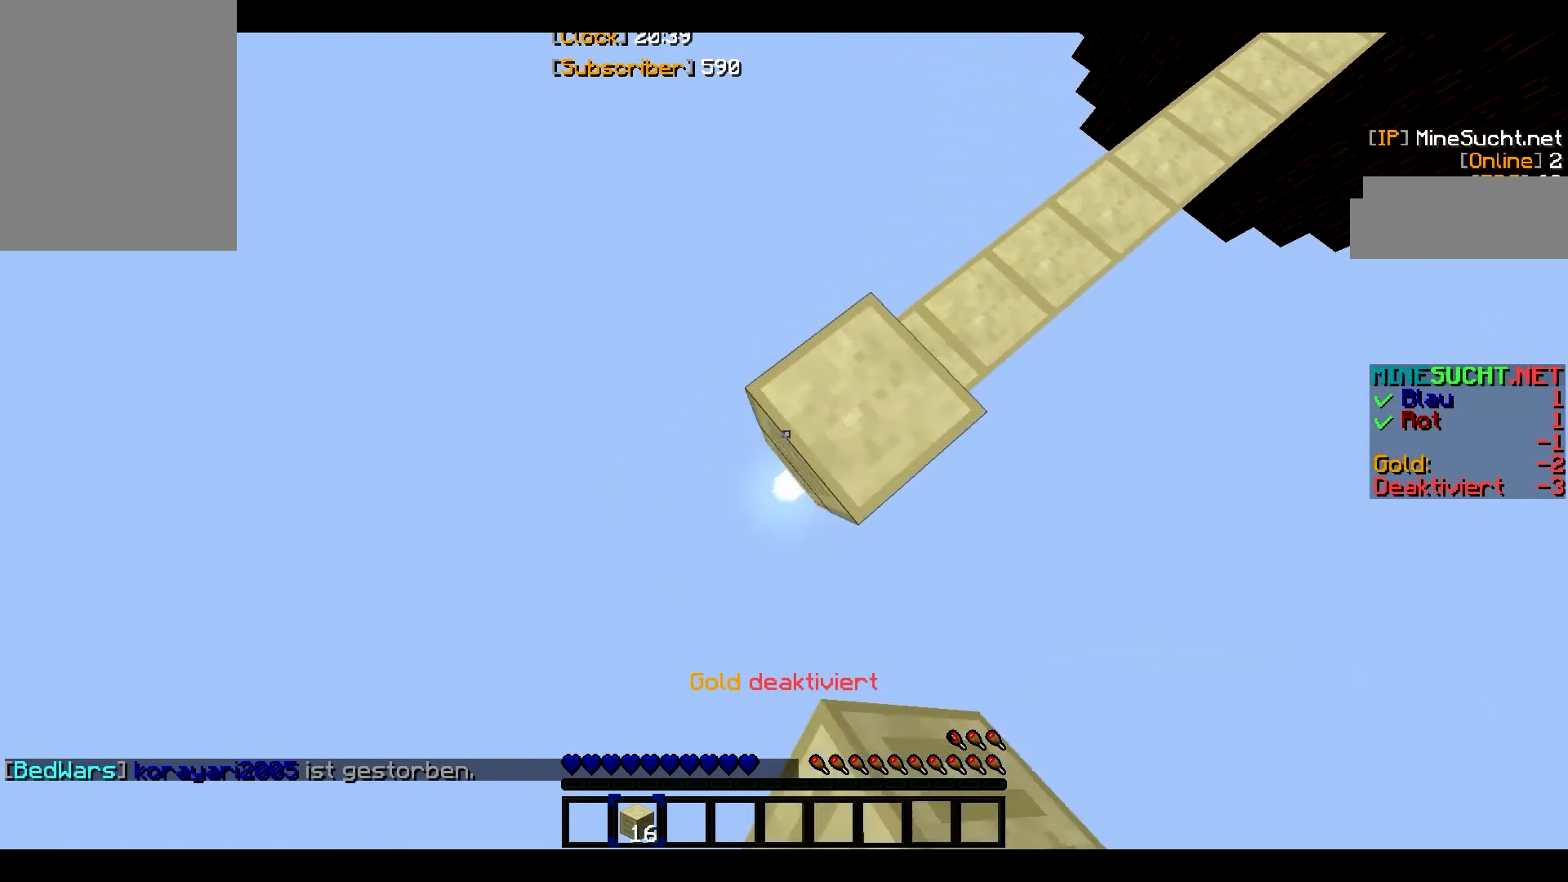
{"keys": ["a", "s"], "mouse": ["right"], "events": []}
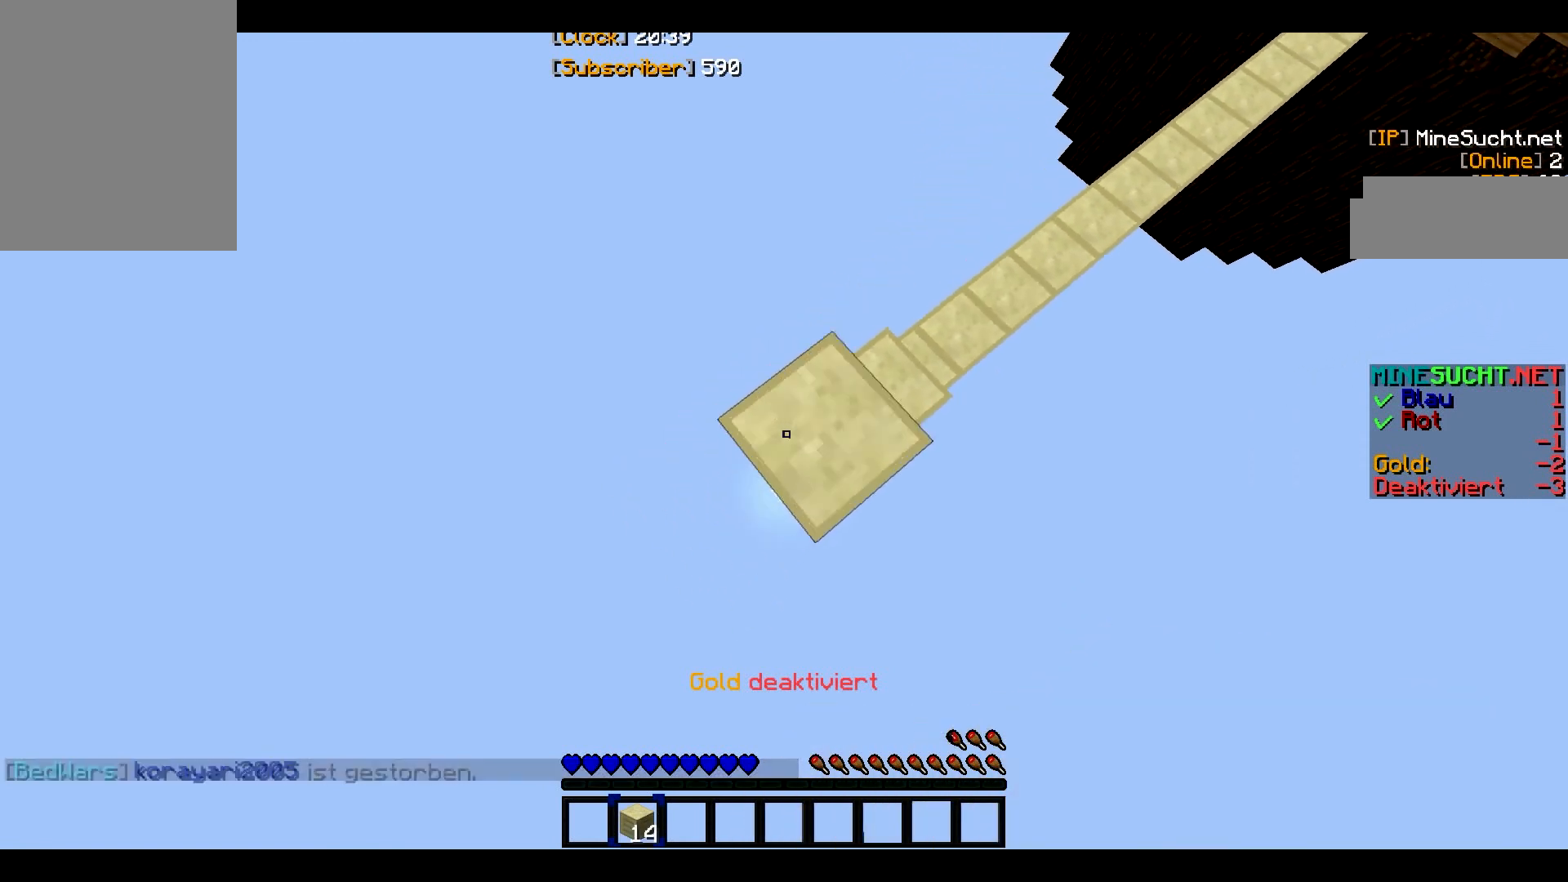
{"keys": ["a", "s"], "mouse": ["right"], "events": [[200, "mouse_right", "up"], [267, "mouse_right", "down"]]}
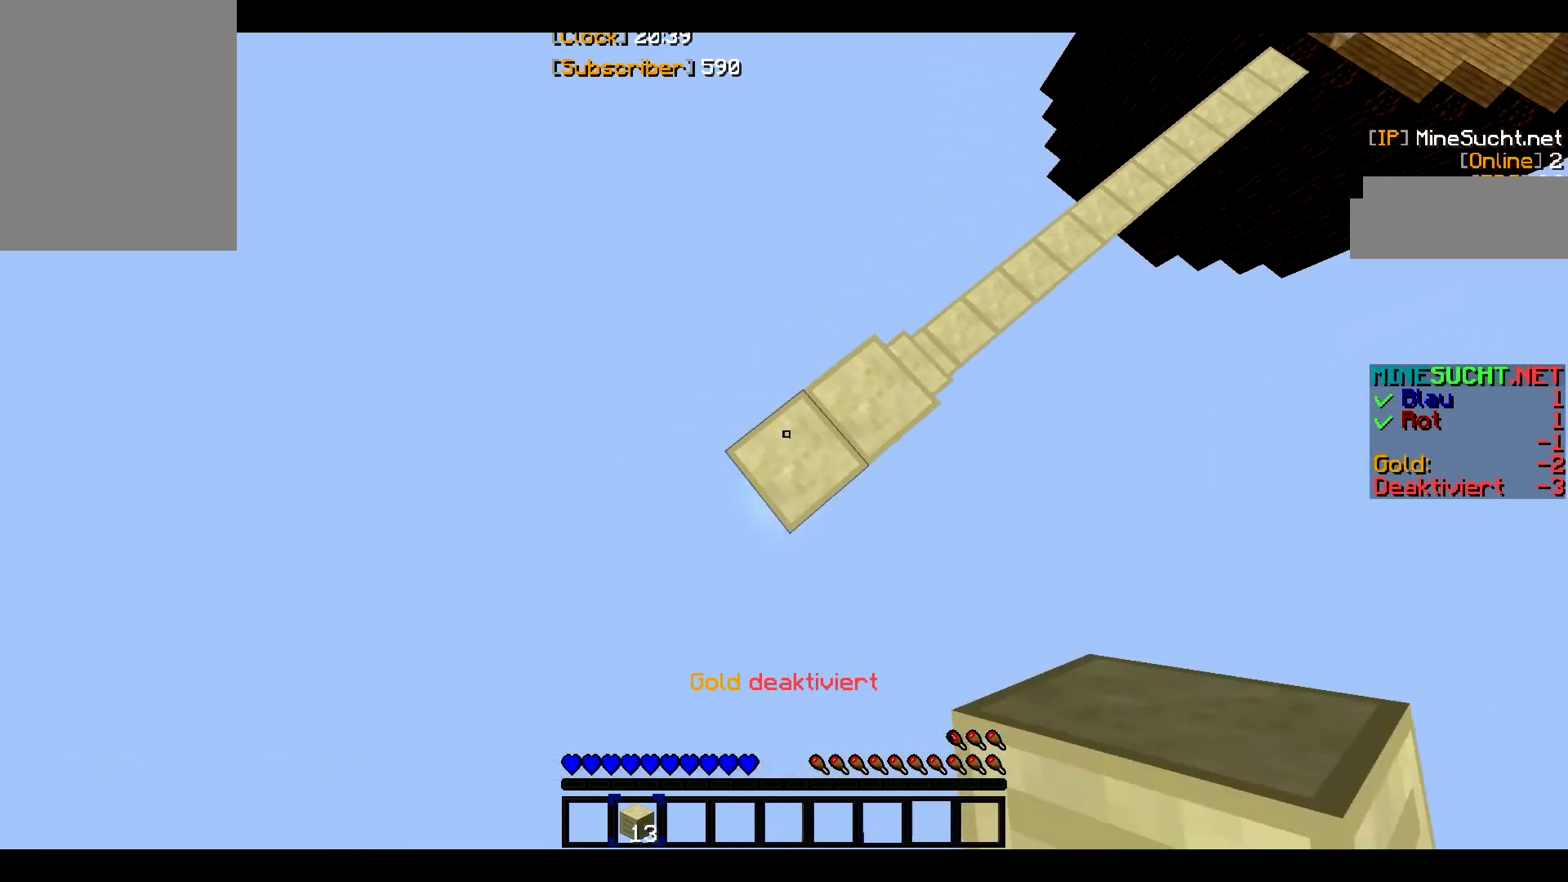
{"keys": ["a", "s"], "mouse": ["right"]}
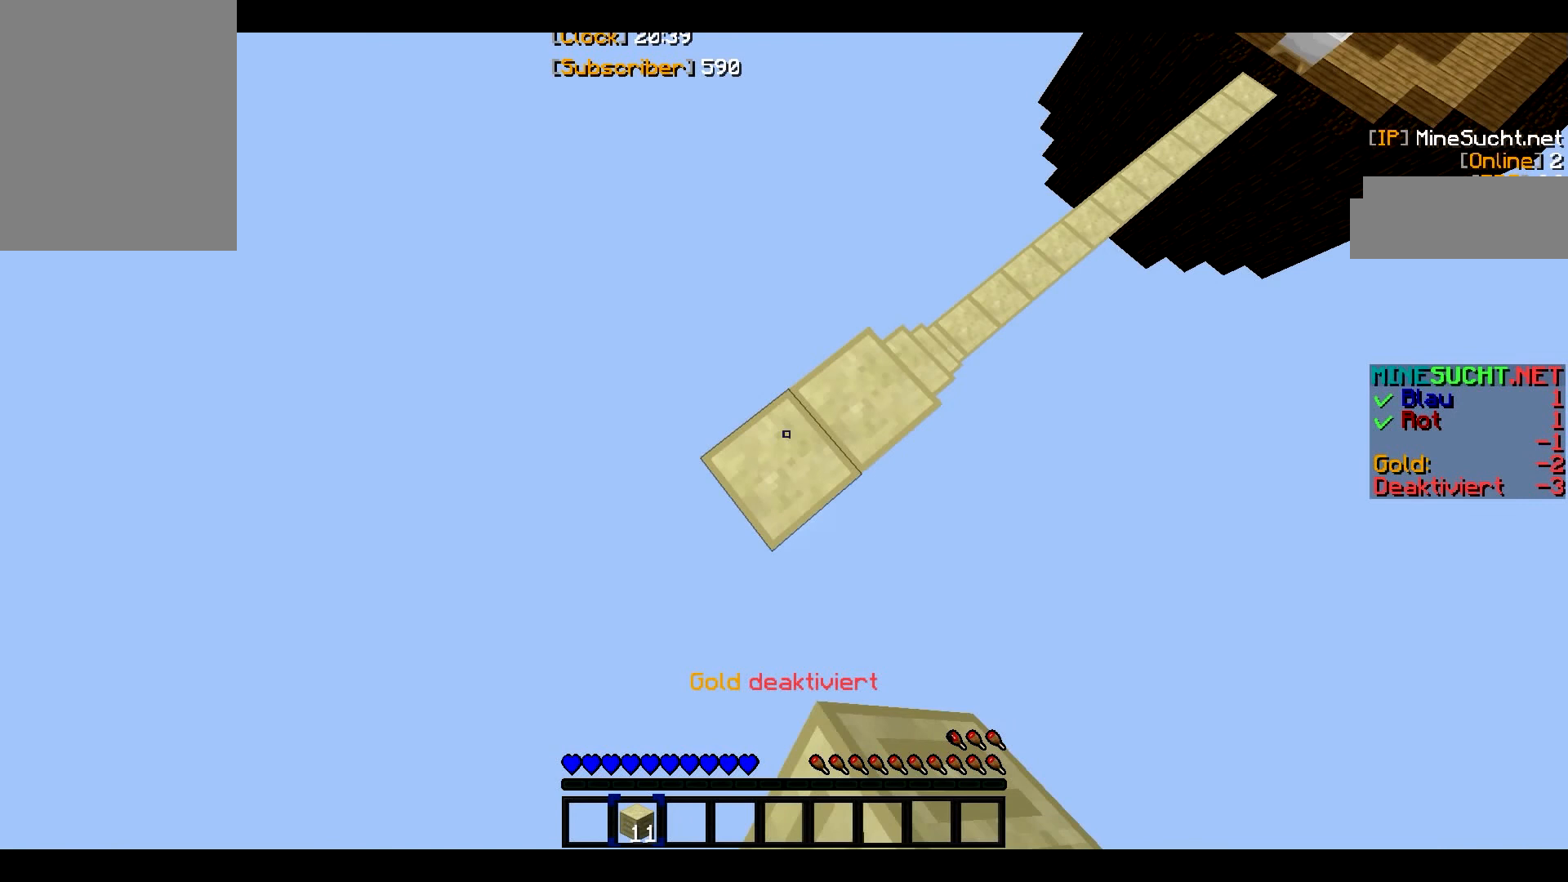
{"keys": ["a", "s"], "mouse": ["right"], "events": [[400, "mouse_right", "up"], [533, "mouse_right", "down"]]}
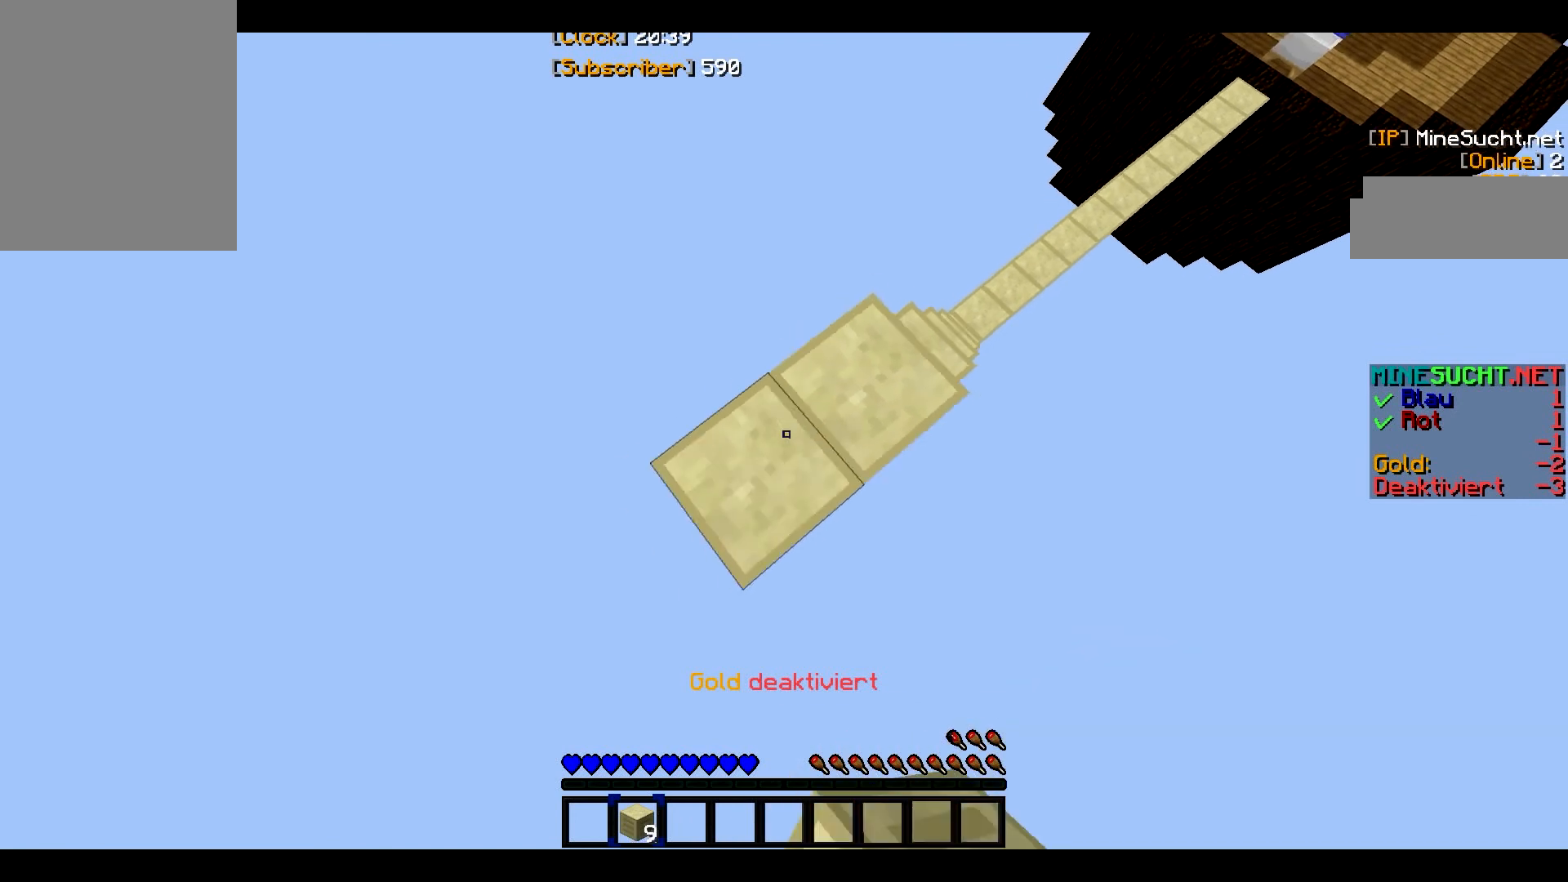
{"keys": ["a", "s"], "mouse": ["right"], "events": [[67, "mouse_right", "up"], [200, "mouse_right", "down"], [334, "mouse_right", "up"], [400, "mouse_right", "down"]]}
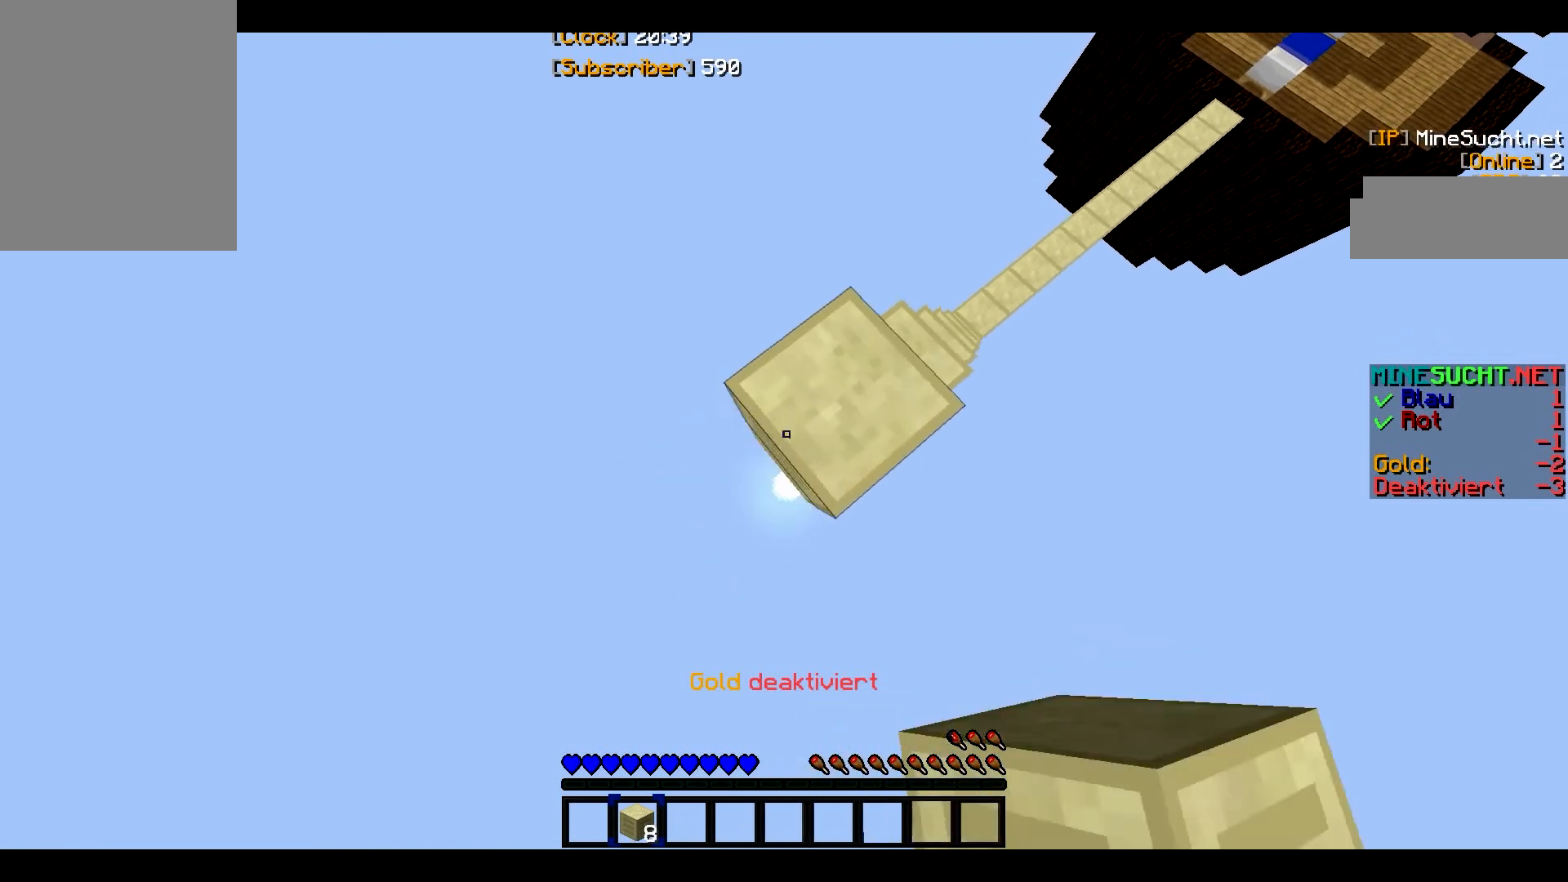
{"keys": ["a", "s"], "mouse": ["right"]}
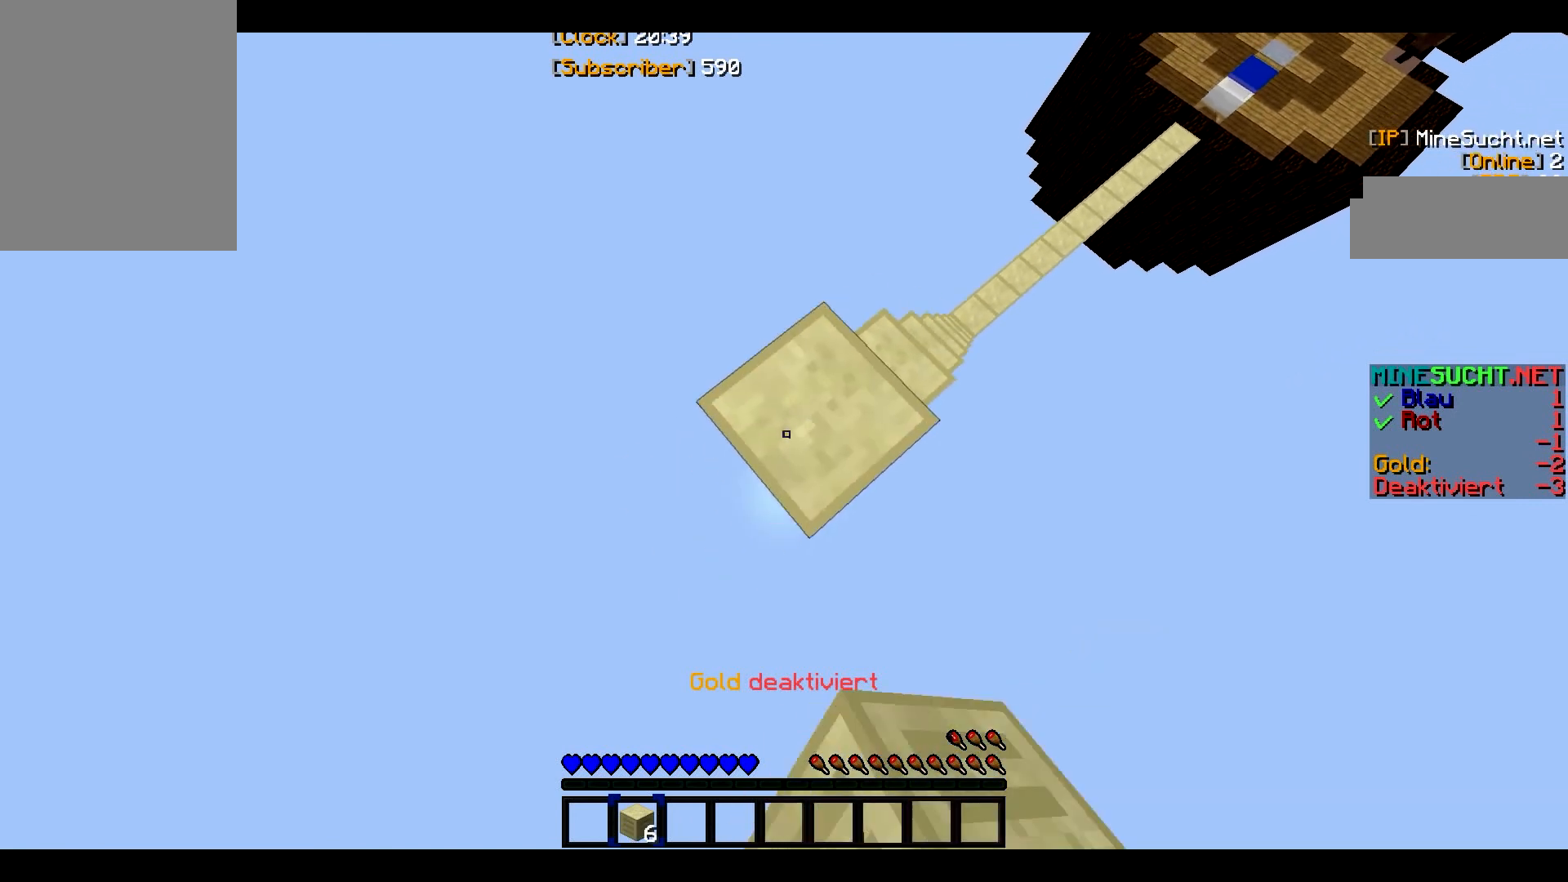
{"keys": ["a", "s"], "mouse": ["right"], "events": []}
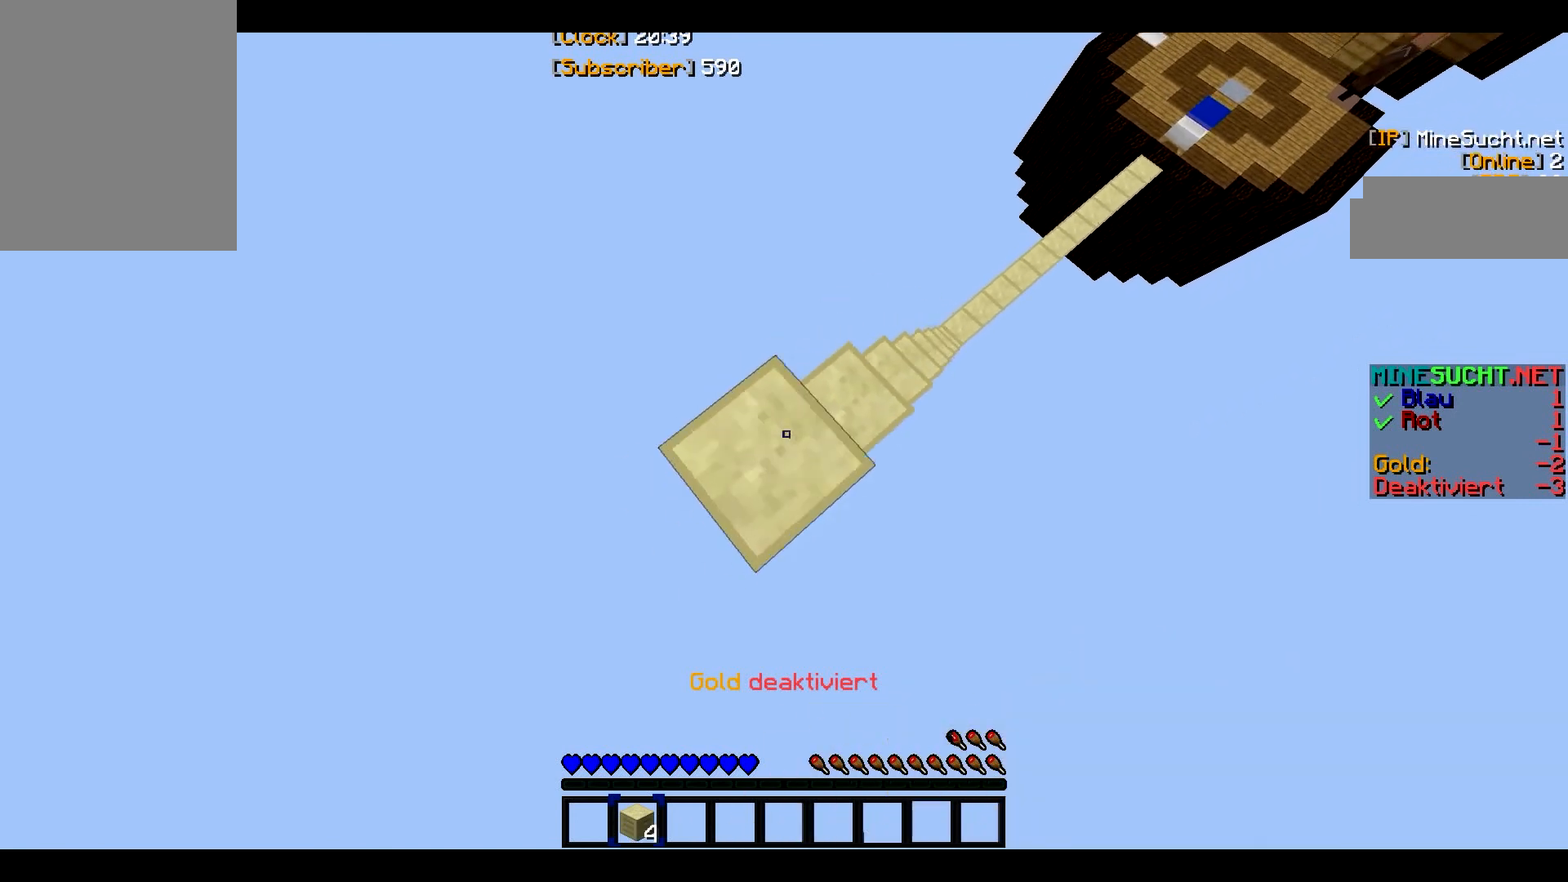
{"keys": ["a", "s"], "mouse": ["right"], "events": [[400, "mouse_right", "up"], [533, "mouse_right", "down"]]}
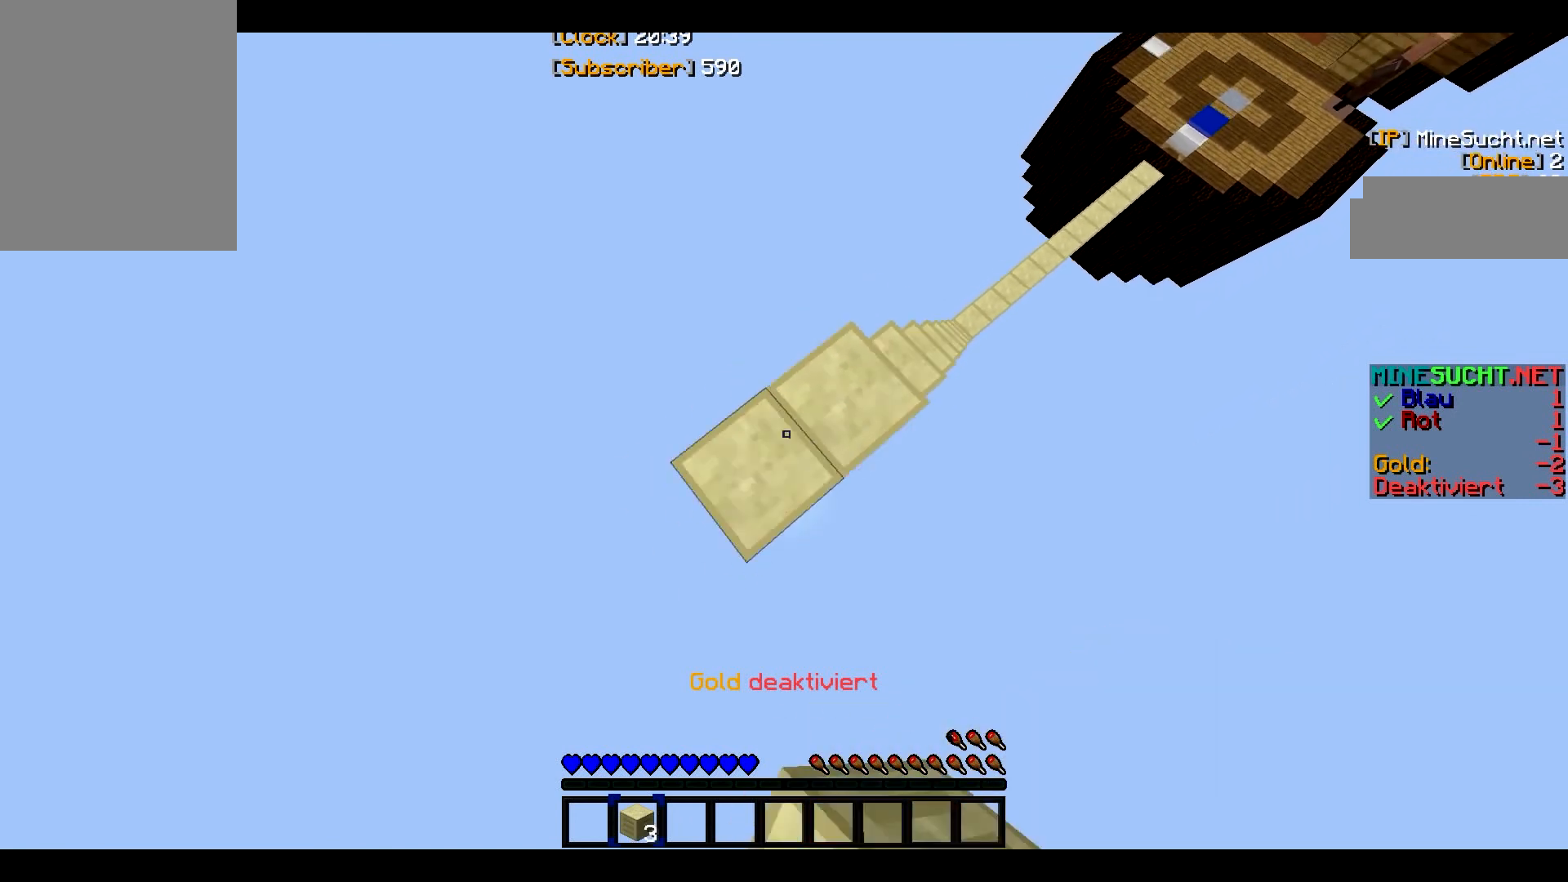
{"keys": ["a", "s"], "mouse": ["right"], "events": [[334, "mouse_right", "up"], [400, "mouse_right", "down"]]}
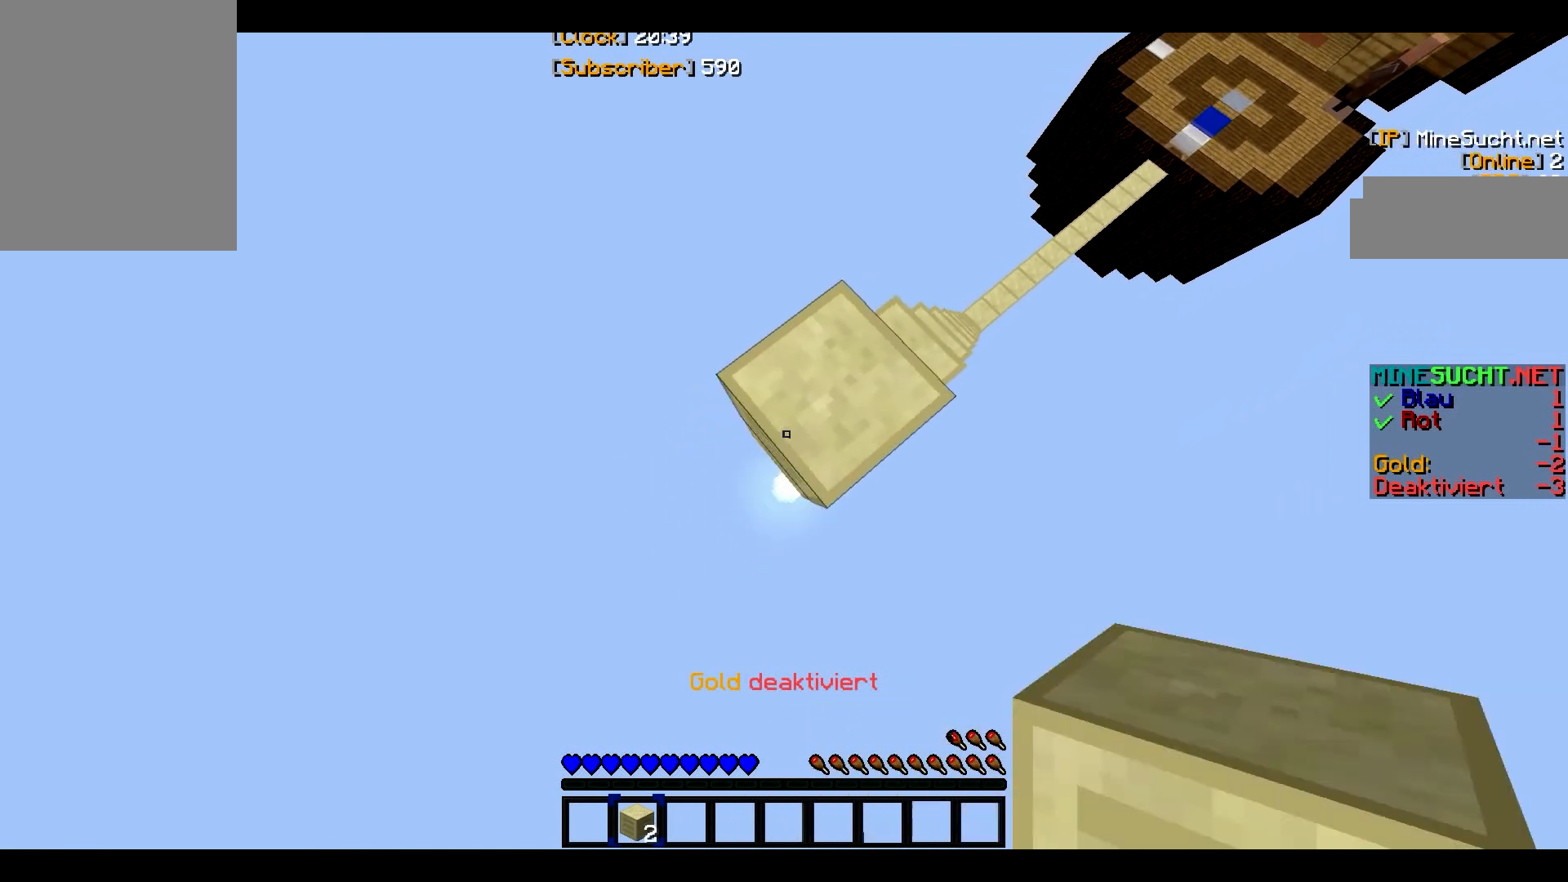
{"keys": ["a", "s"], "mouse": ["right"], "events": []}
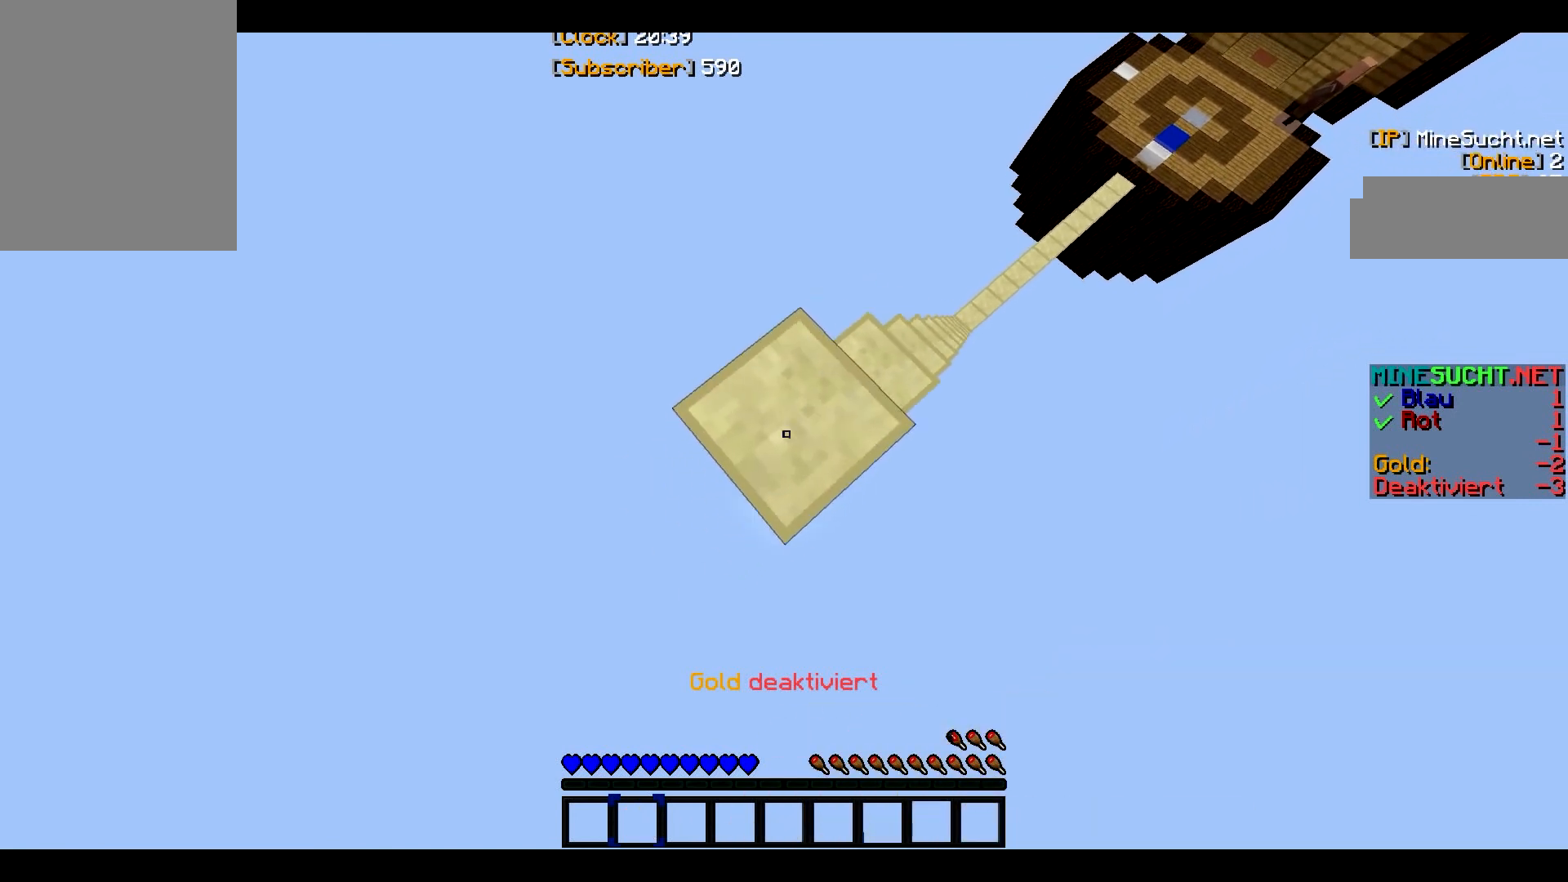
{"keys": [], "mouse": [], "events": [[267, "mouse_right", "up"], [334, "mouse_right", "down"], [467, "a", "up"], [467, "mouse_right", "up"], [467, "s", "up"]]}
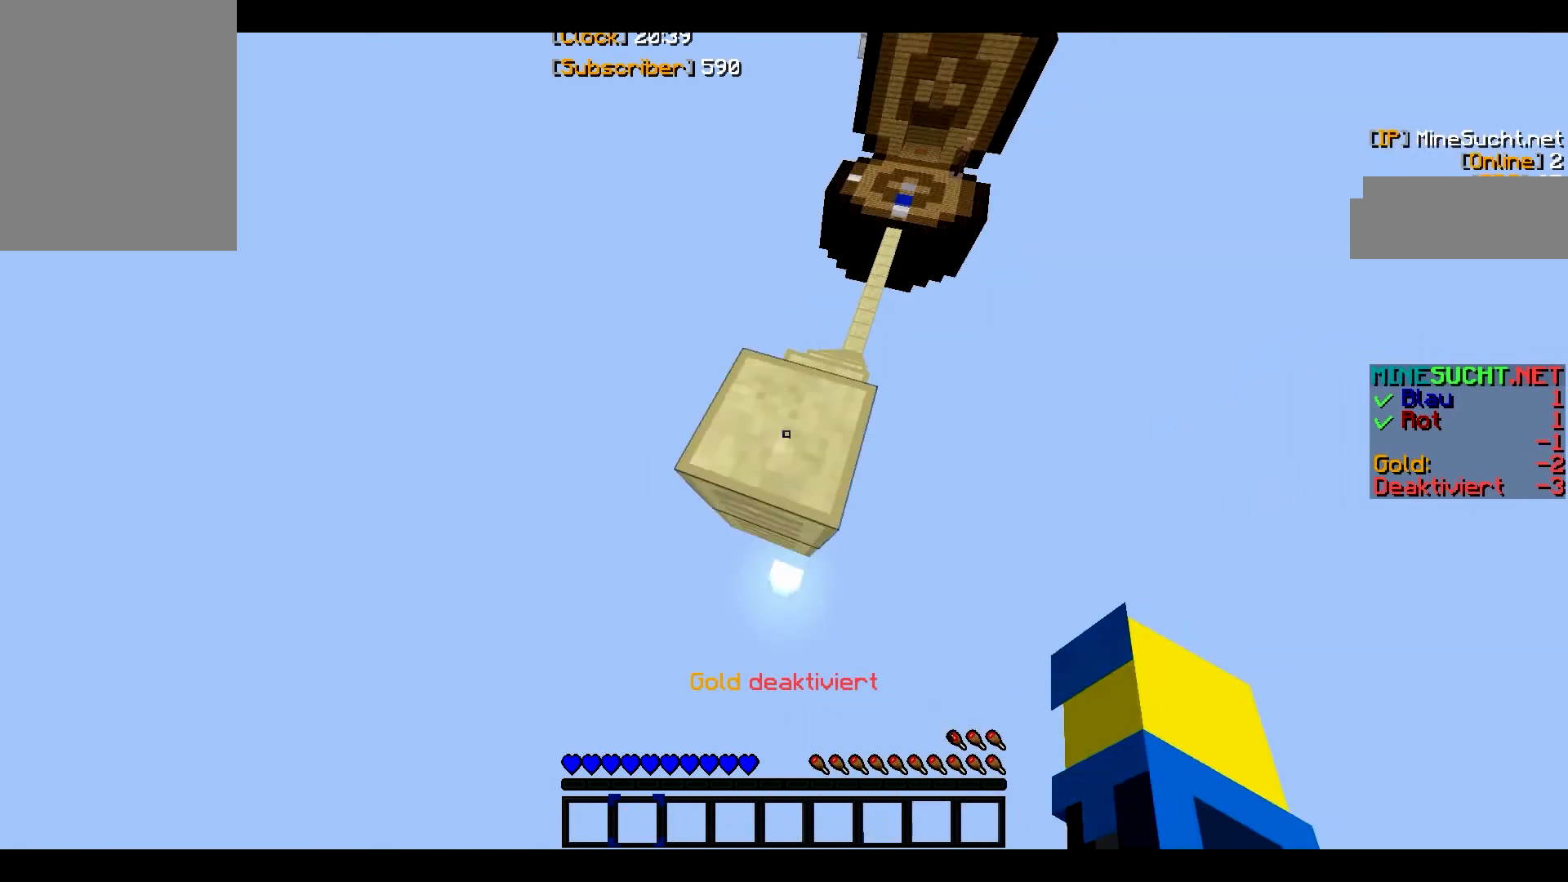
{"keys": ["w"], "mouse": [], "events": [[67, "w", "down"]]}
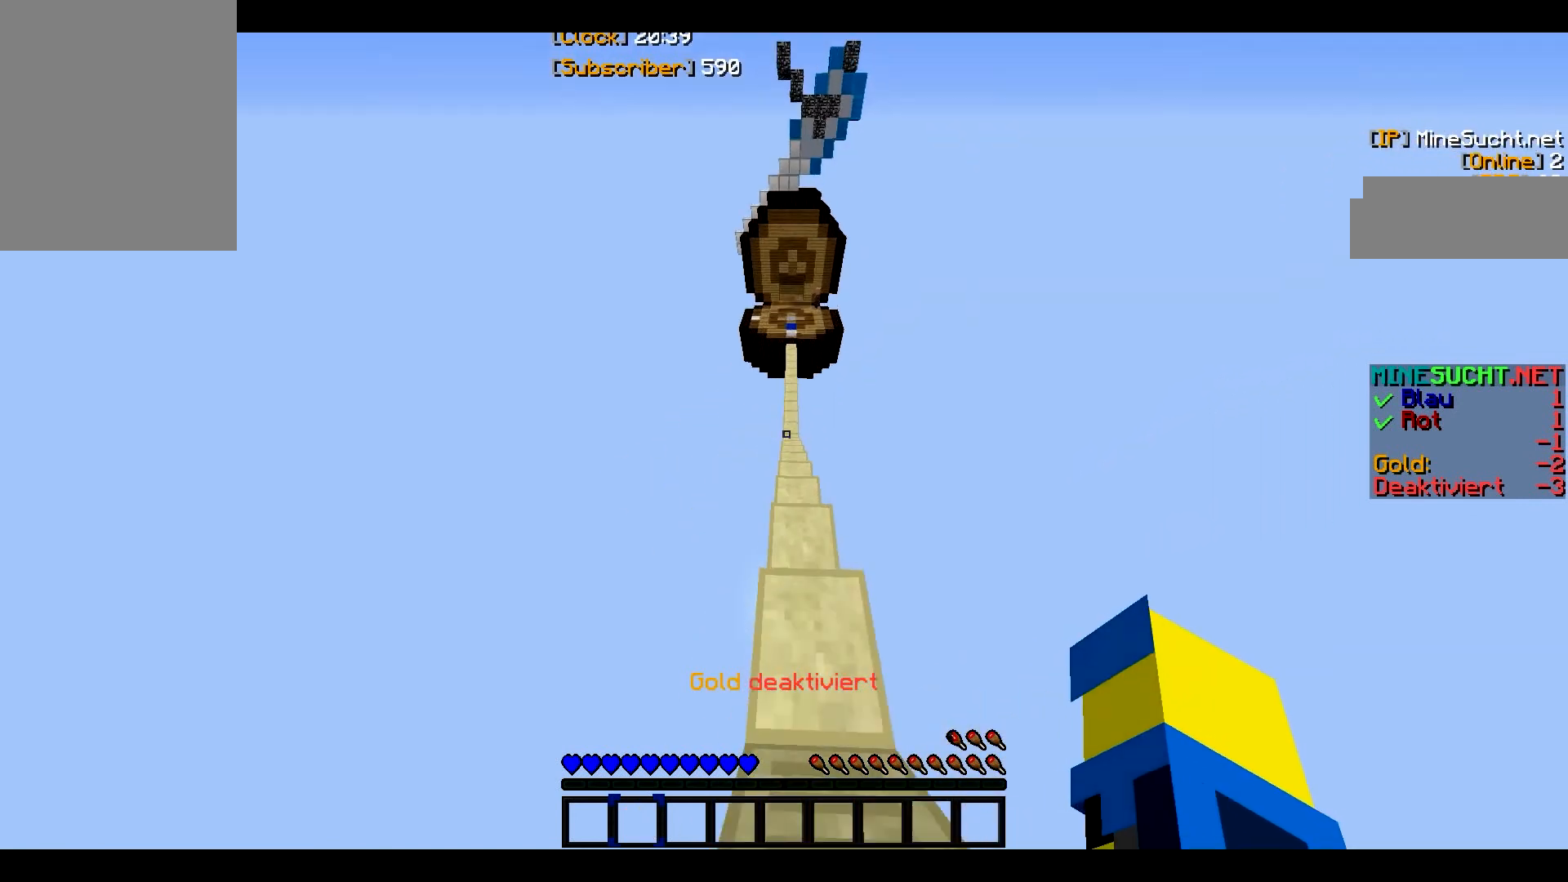
{"keys": ["w"], "mouse": [], "events": []}
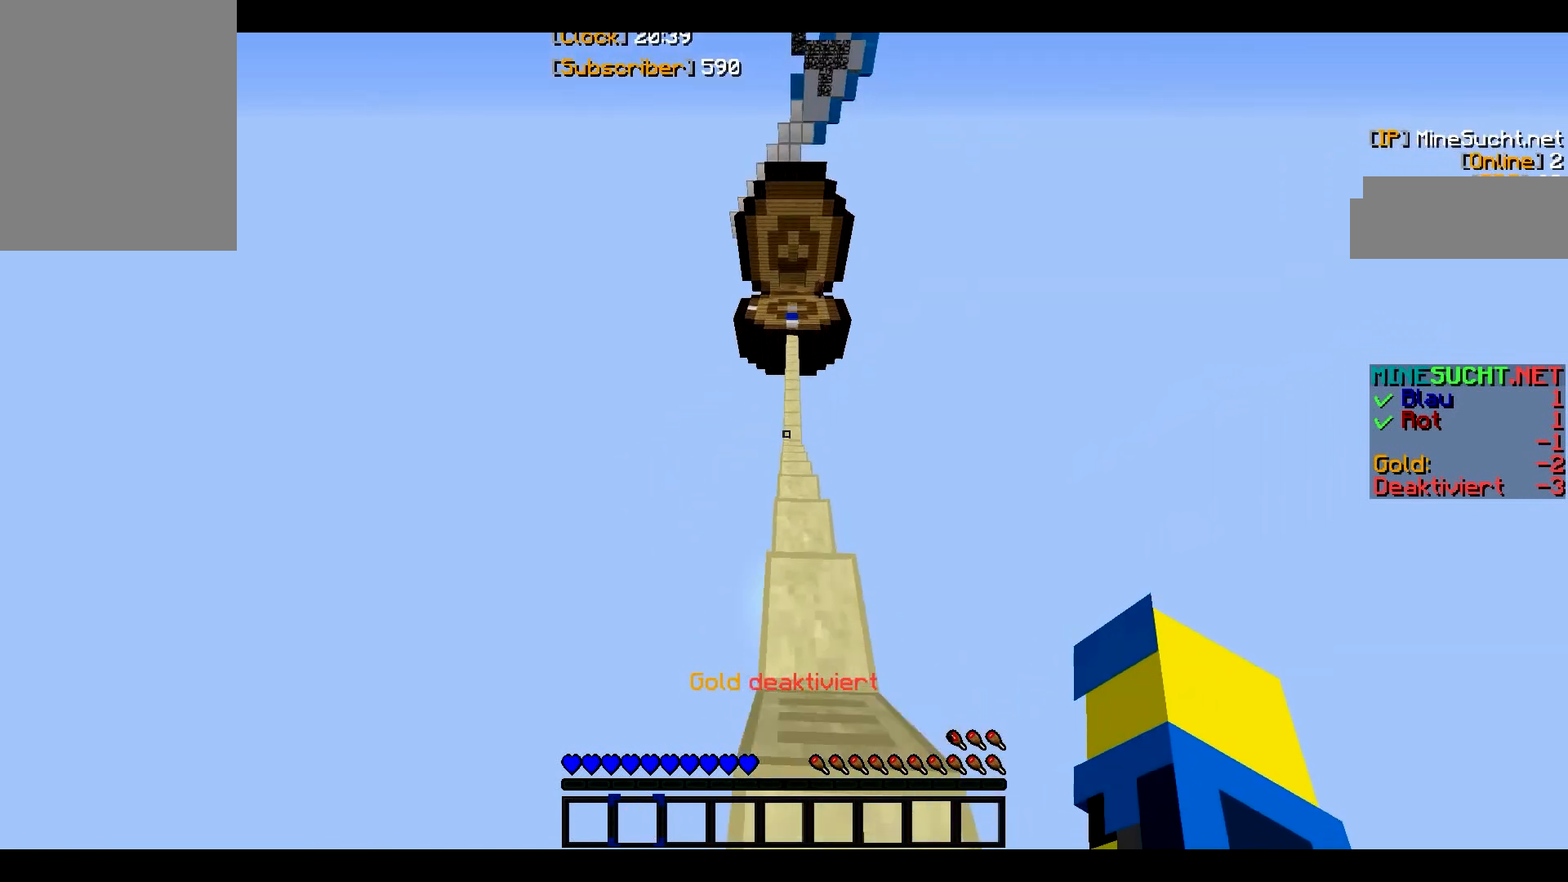
{"keys": ["w"], "mouse": [], "events": [[400, "a", "down"], [533, "a", "up"]]}
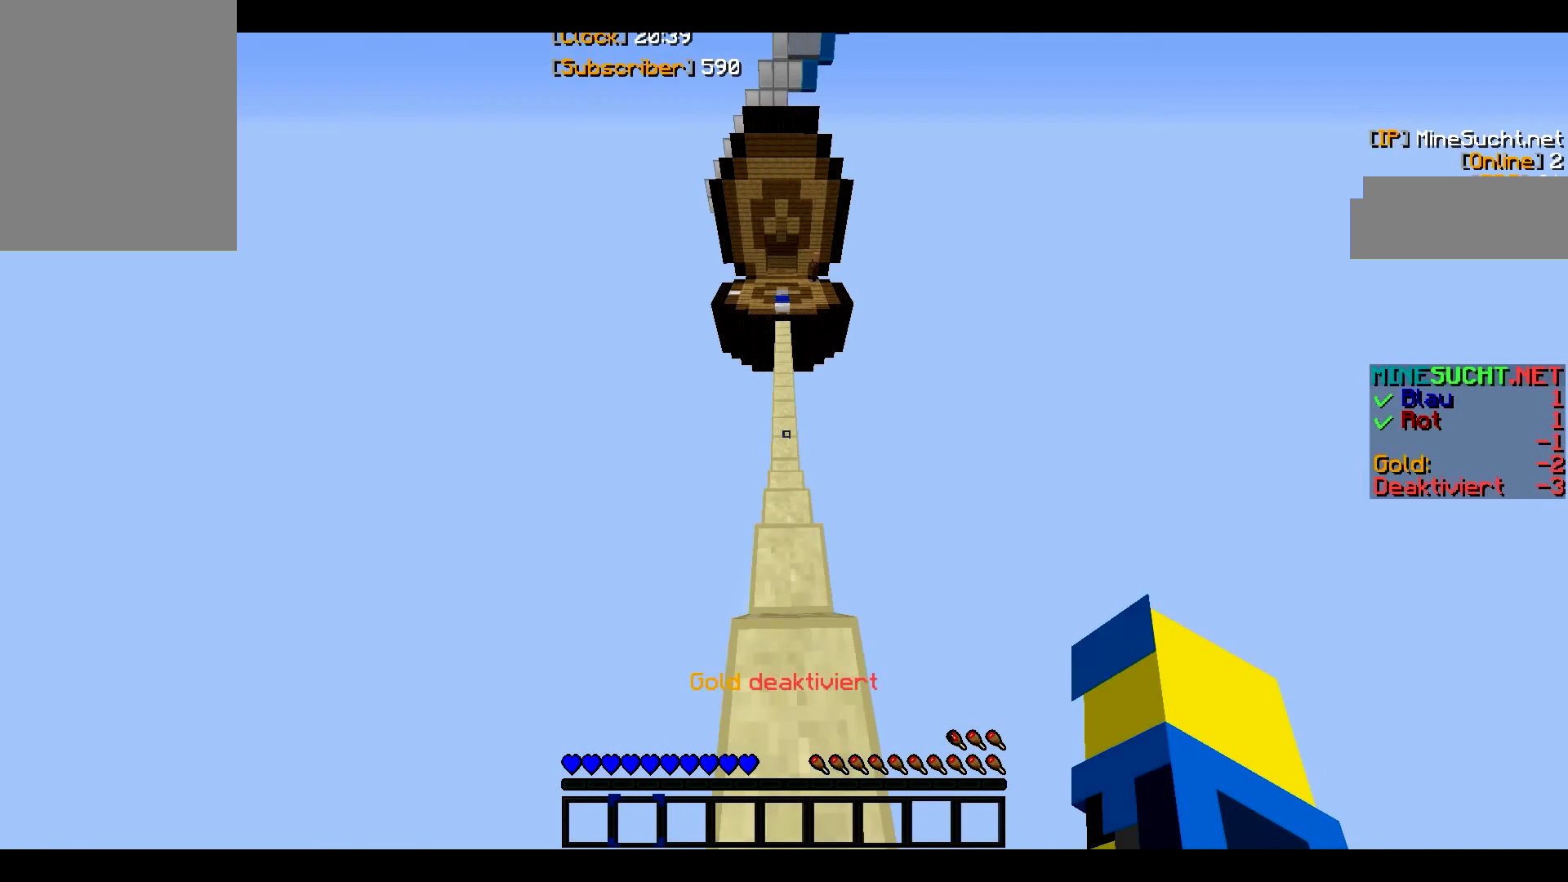
{"keys": ["w"], "mouse": [], "events": []}
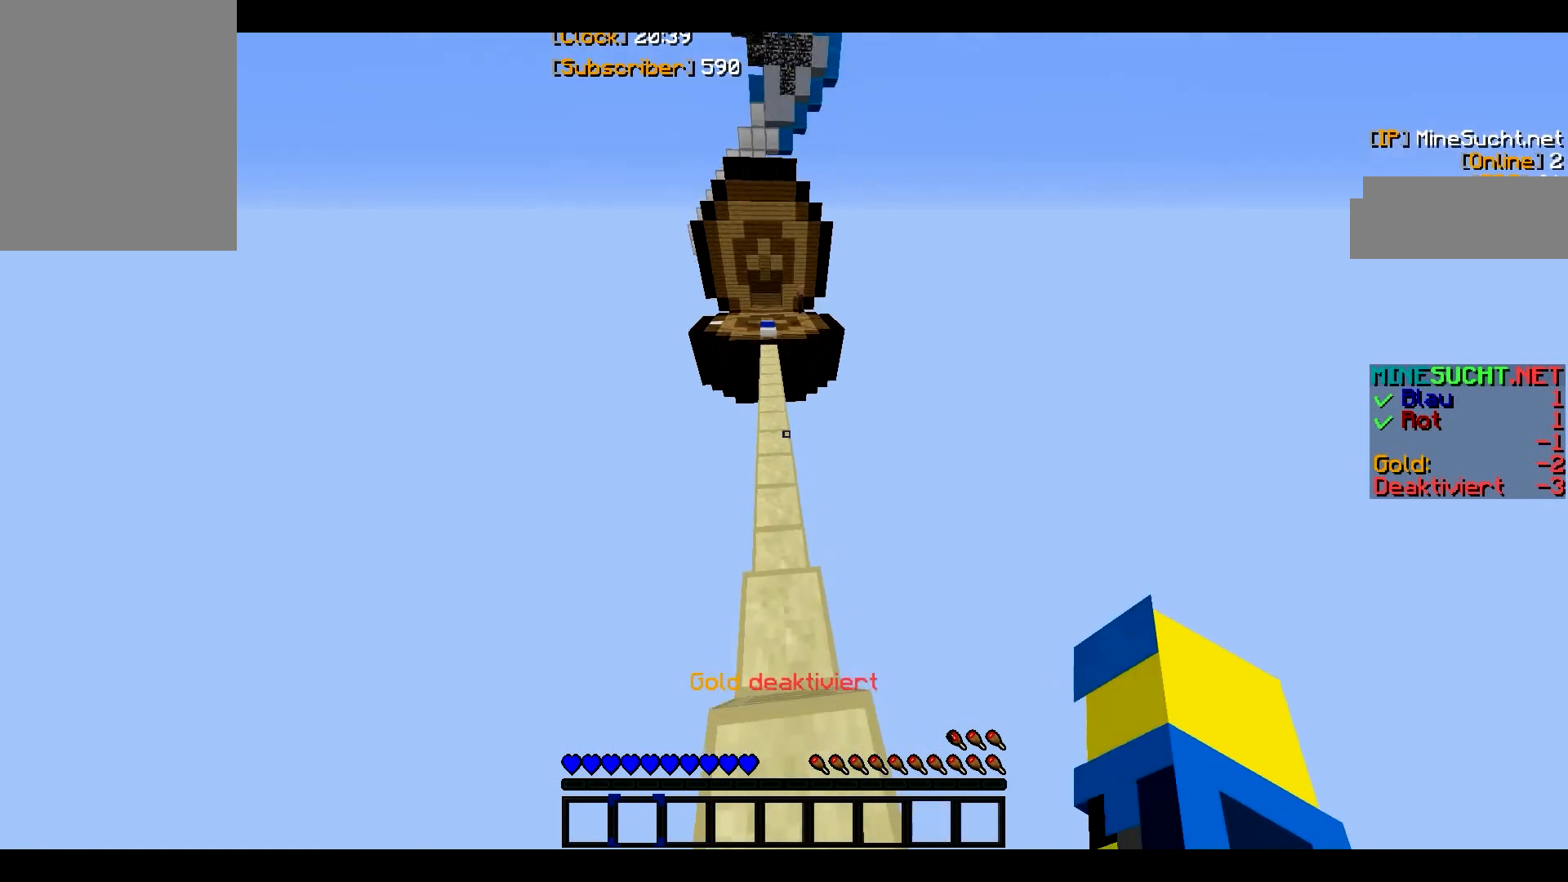
{"keys": ["w"], "mouse": [], "events": []}
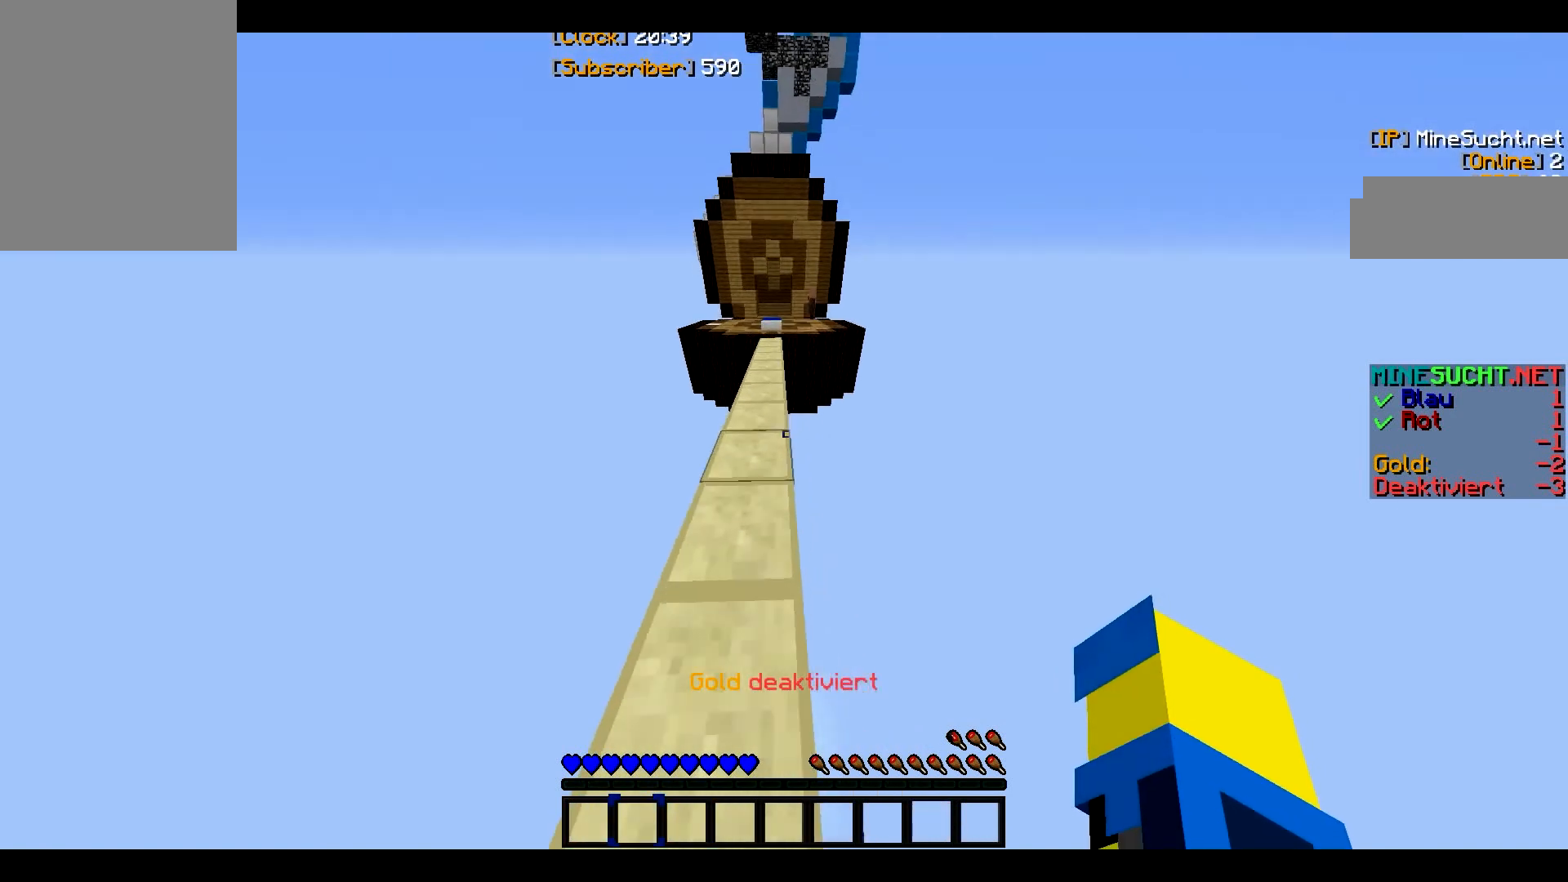
{"keys": ["w"], "mouse": [], "events": []}
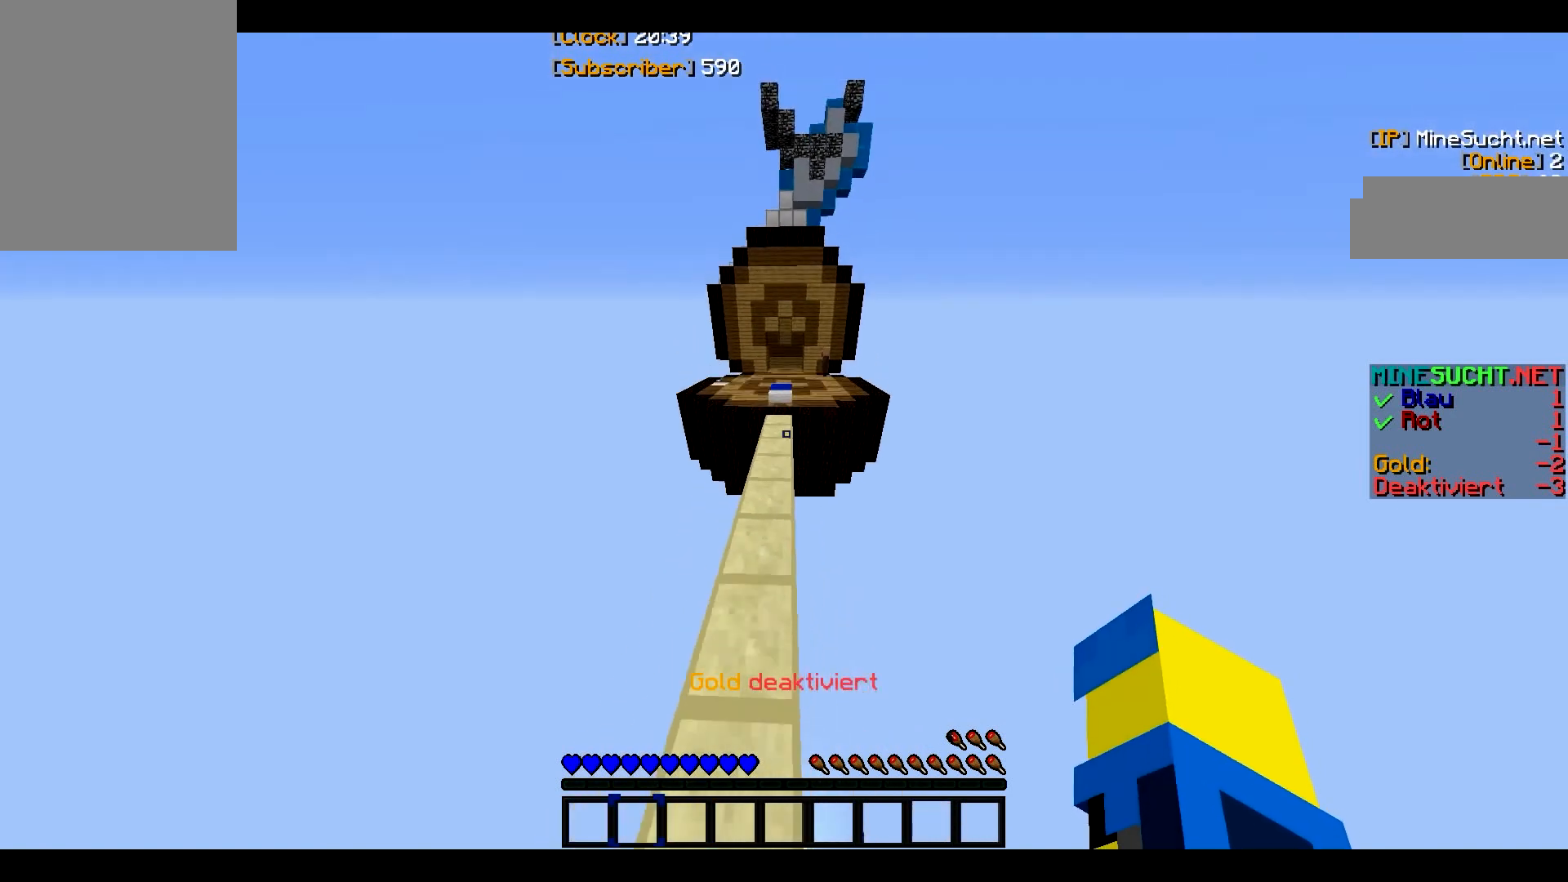
{"keys": ["w"], "mouse": [], "events": [[200, "w", "up"], [333, "w", "down"]]}
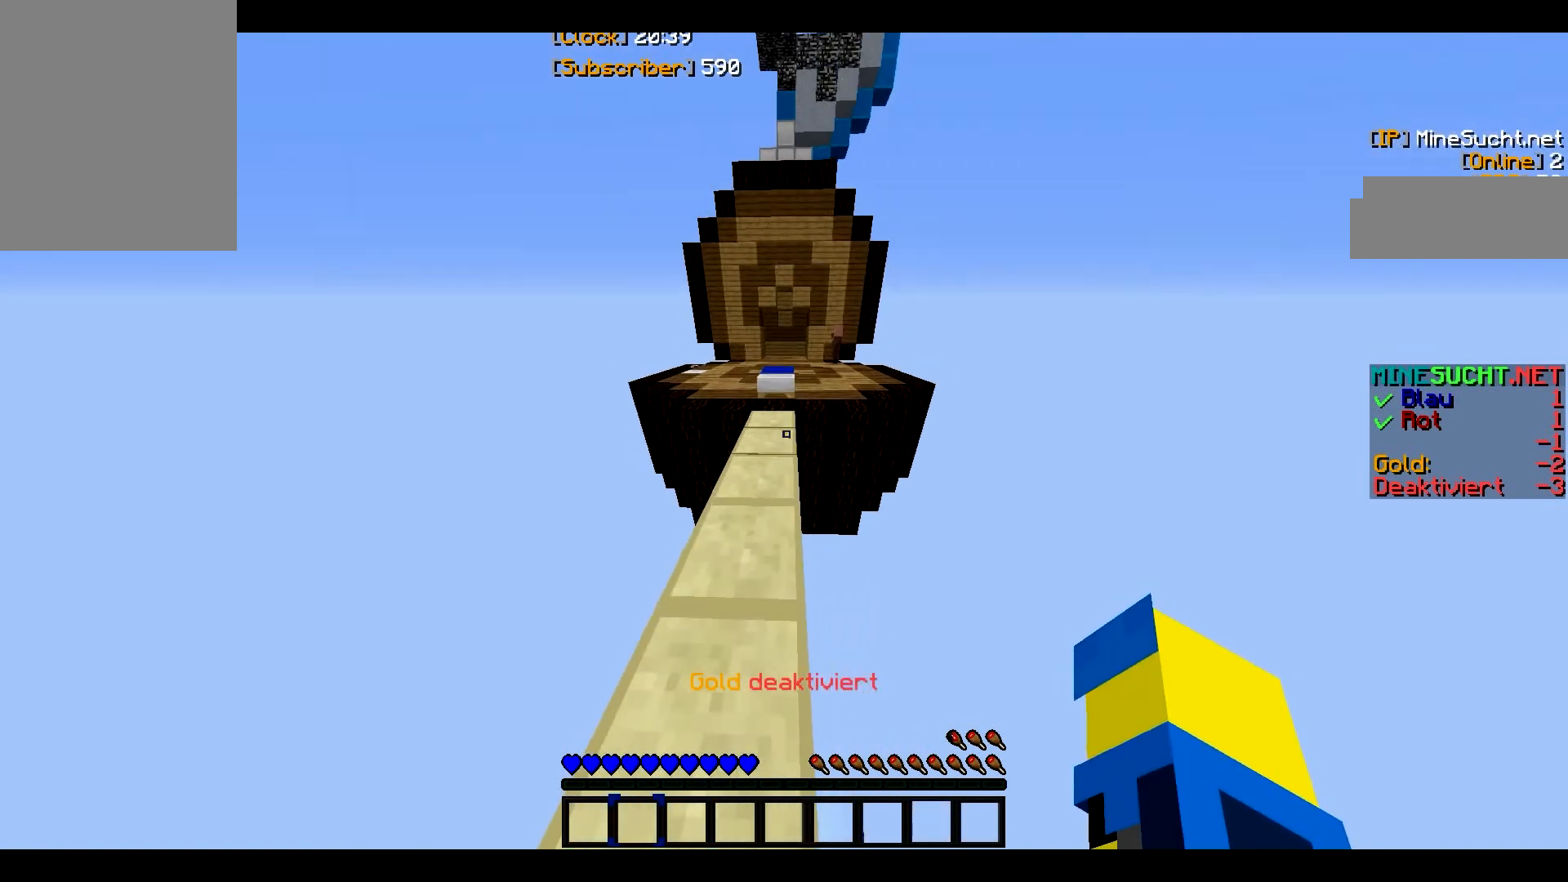
{"keys": ["w"], "mouse": [], "events": []}
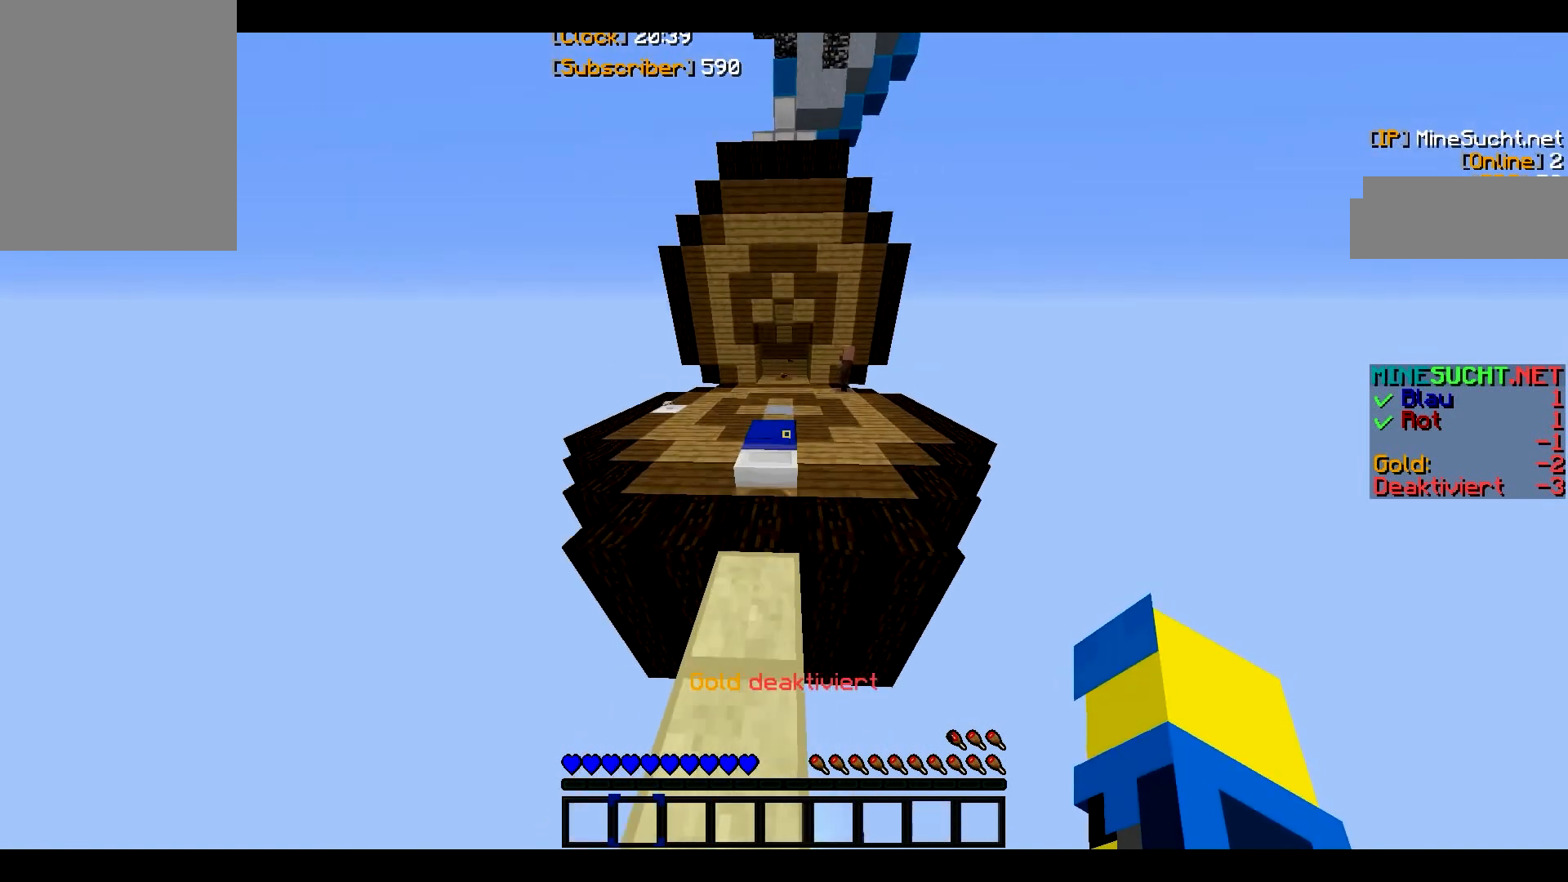
{"keys": ["w"], "mouse": [], "events": []}
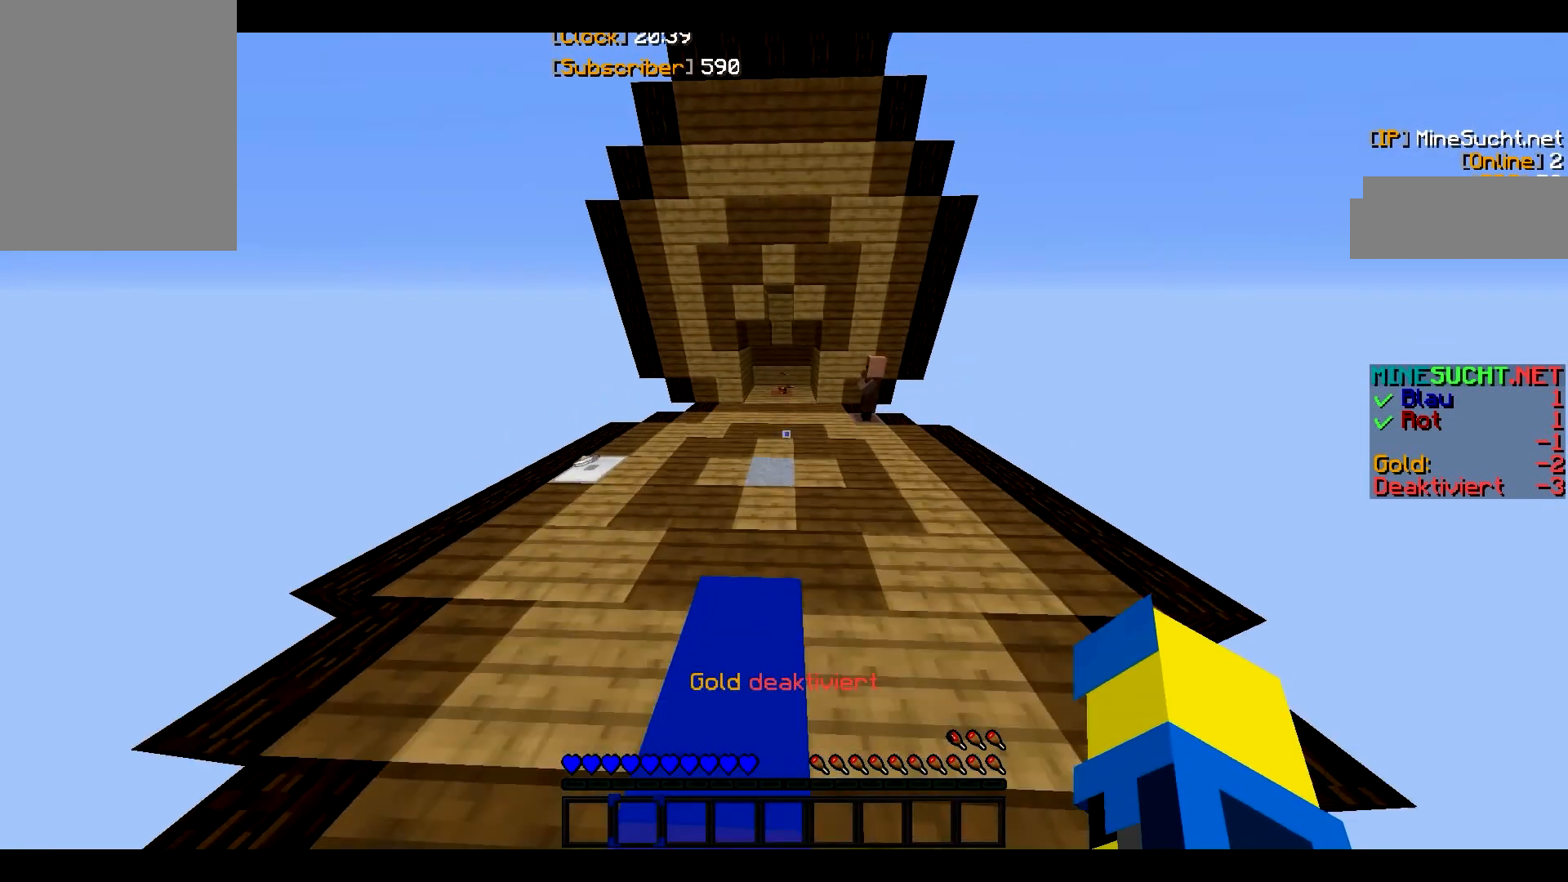
{"keys": ["w"], "mouse": [], "events": []}
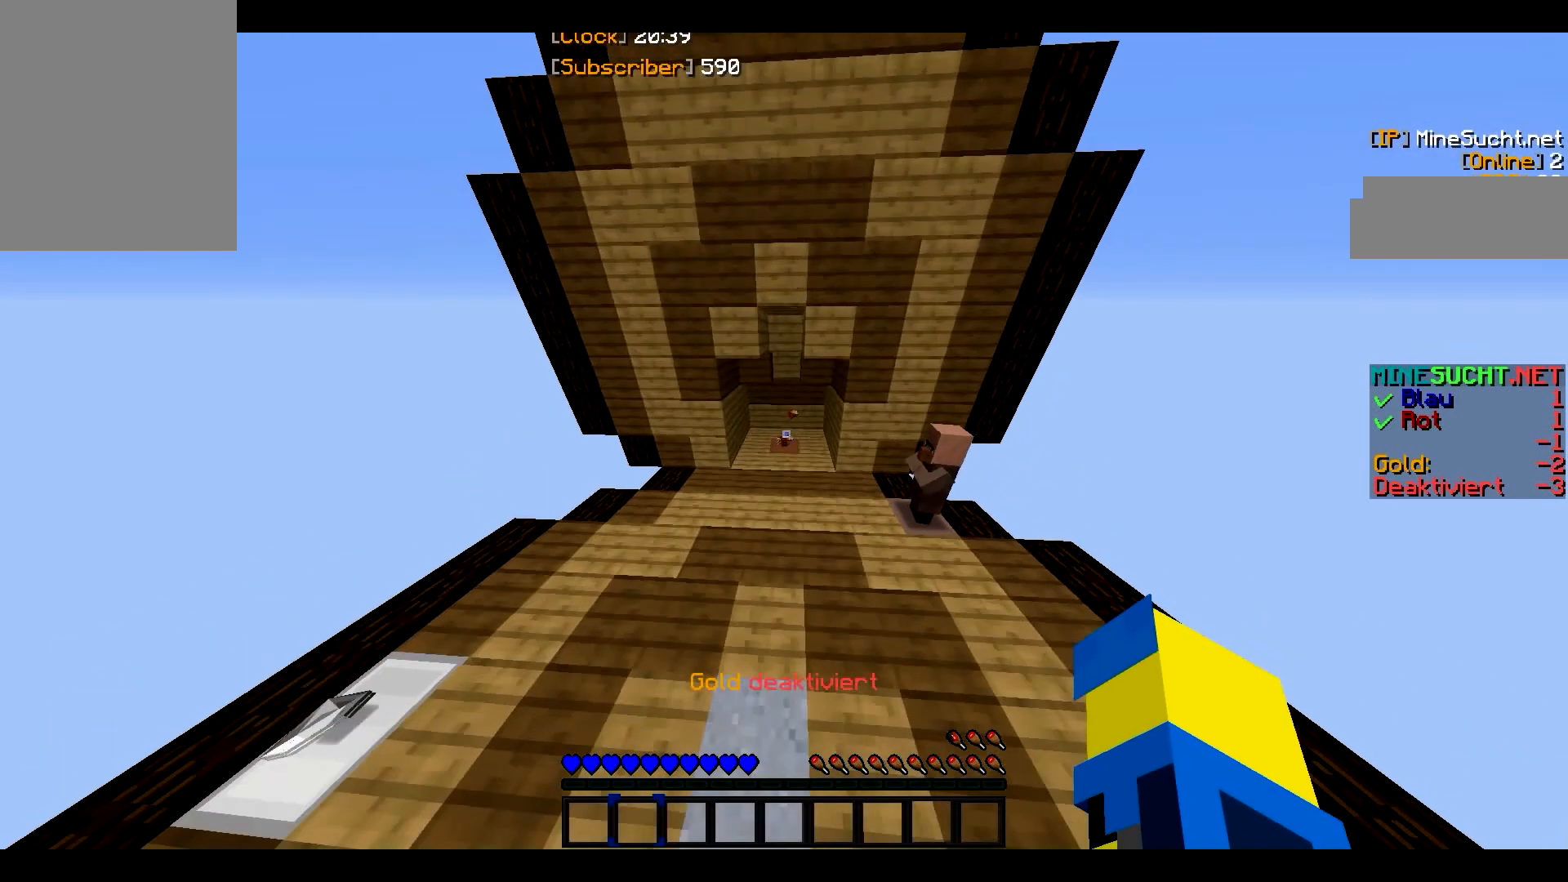
{"keys": ["w"], "mouse": [], "events": [[200, "a", "down"], [333, "a", "up"]]}
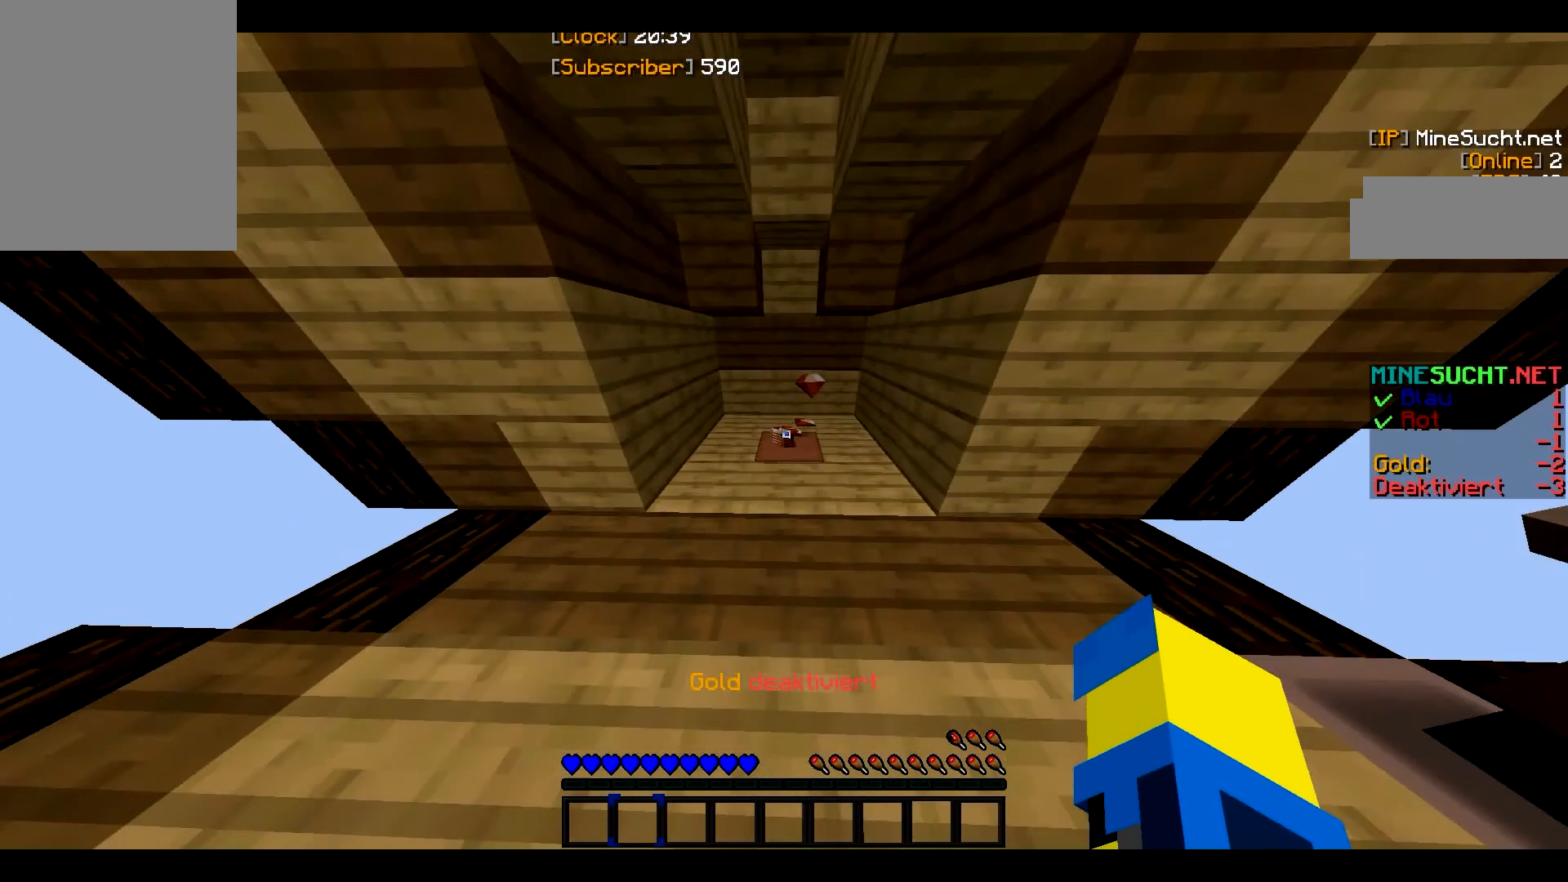
{"keys": ["w"], "mouse": [], "events": []}
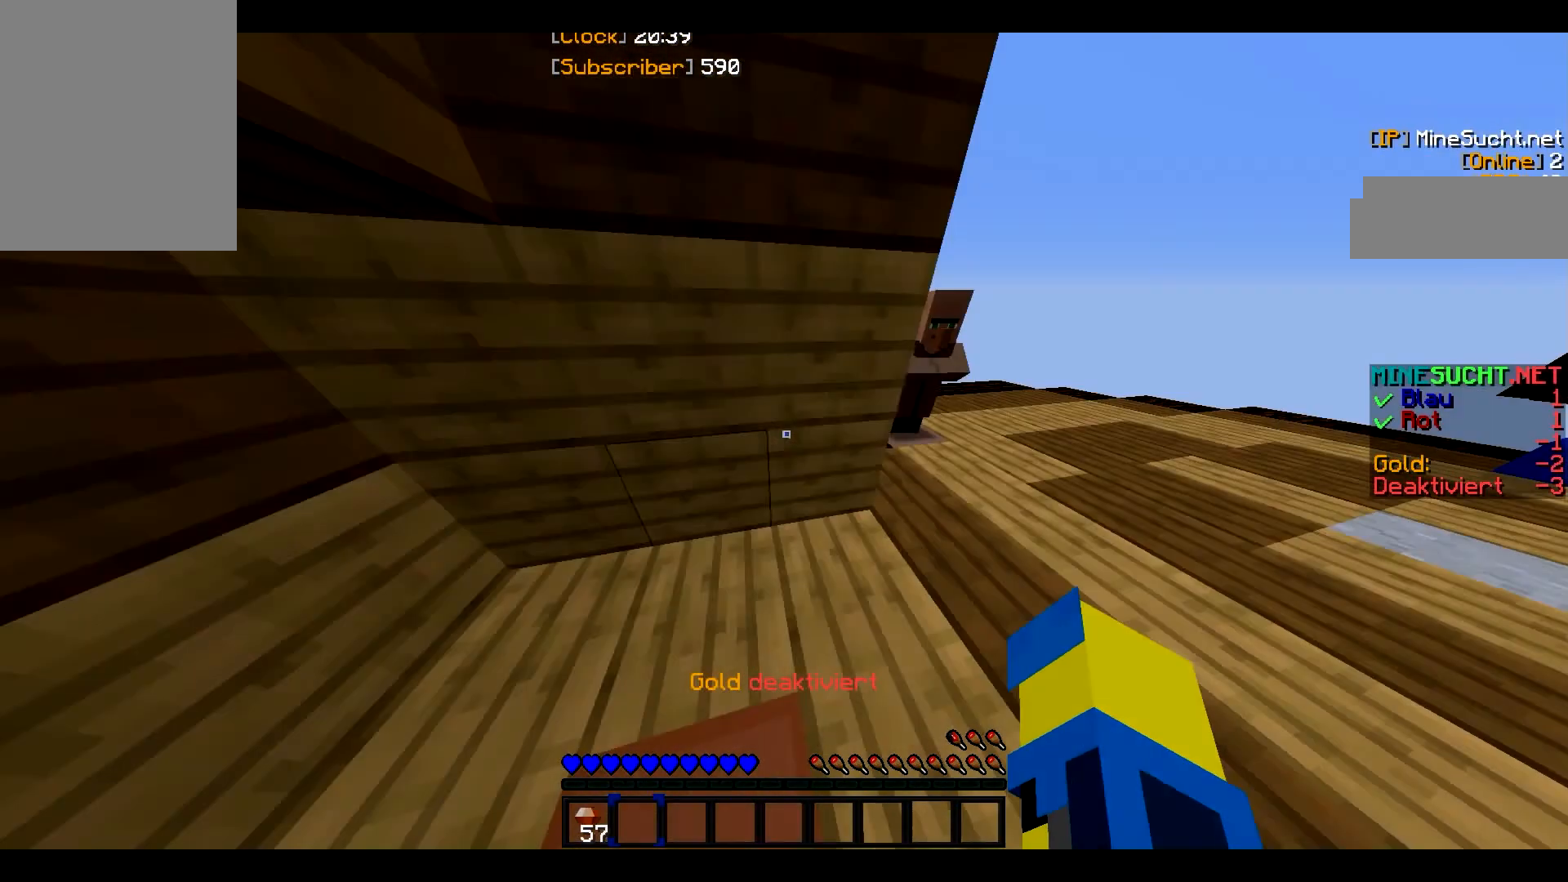
{"keys": ["w"], "mouse": [], "events": []}